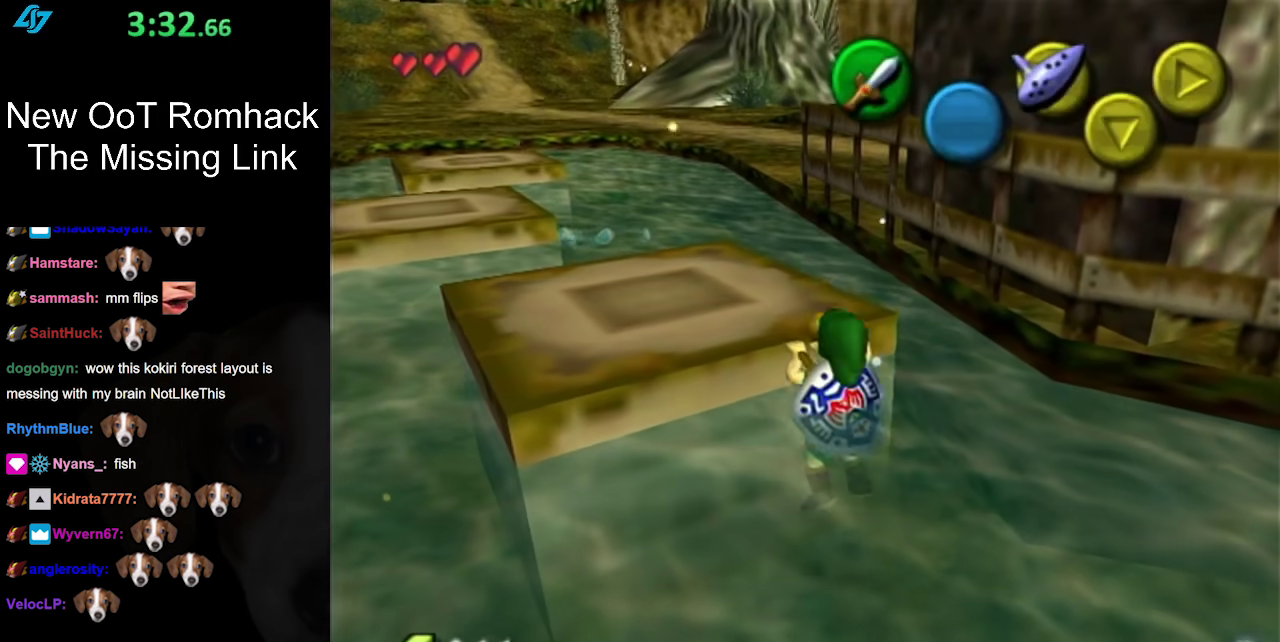
Gameplay with a controller (Nintendo layout); each line is a JSON object with the inputs held at the frame after it. "events" lists button and stick changes between this image and that frame as [ms after this image, input, new state], when the widget could be followed in between. Not read: L3 R3.
{"buttons": [], "left_stick": "center", "right_stick": "center", "events": []}
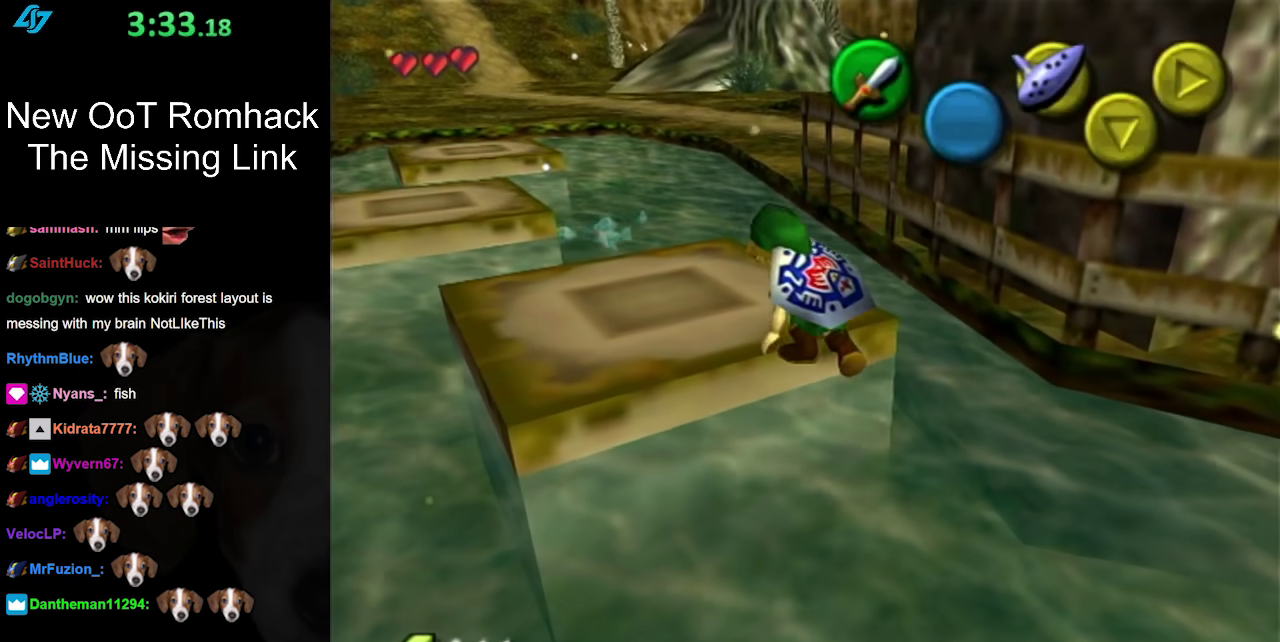
{"buttons": [], "left_stick": "up", "right_stick": "center", "events": [[450, "left_stick", "up"]]}
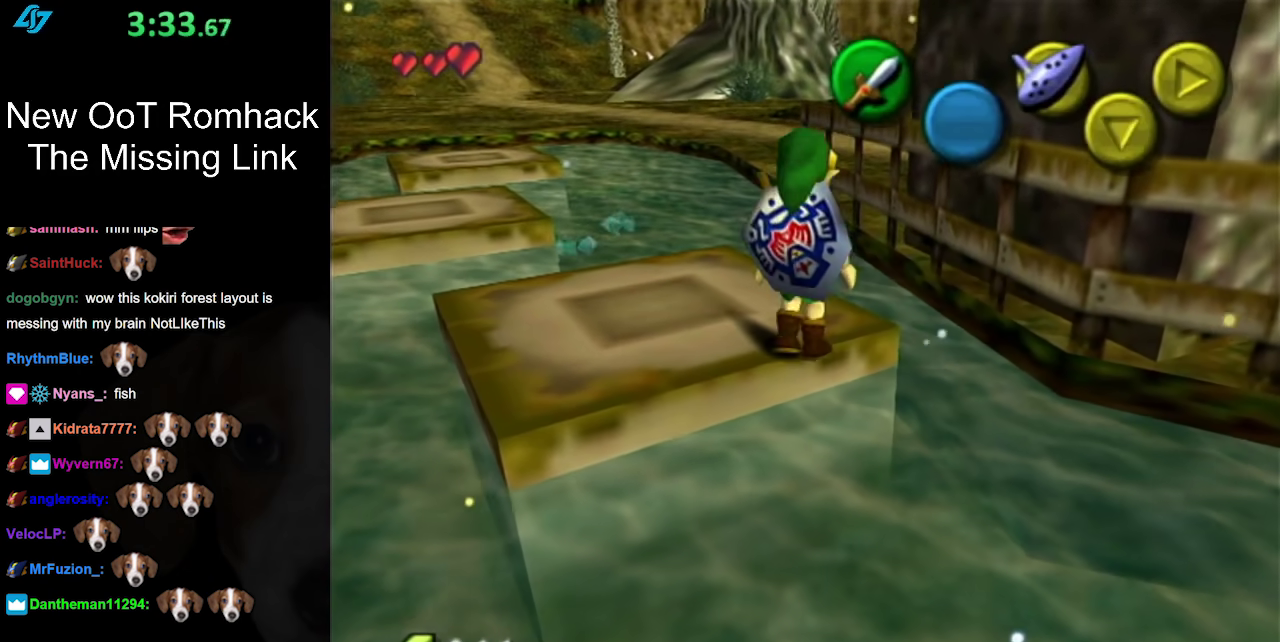
{"buttons": [], "left_stick": "center", "right_stick": "center", "events": [[17, "left_stick", "up-right"], [83, "left_stick", "center"], [233, "L1", "down"], [483, "L1", "up"]]}
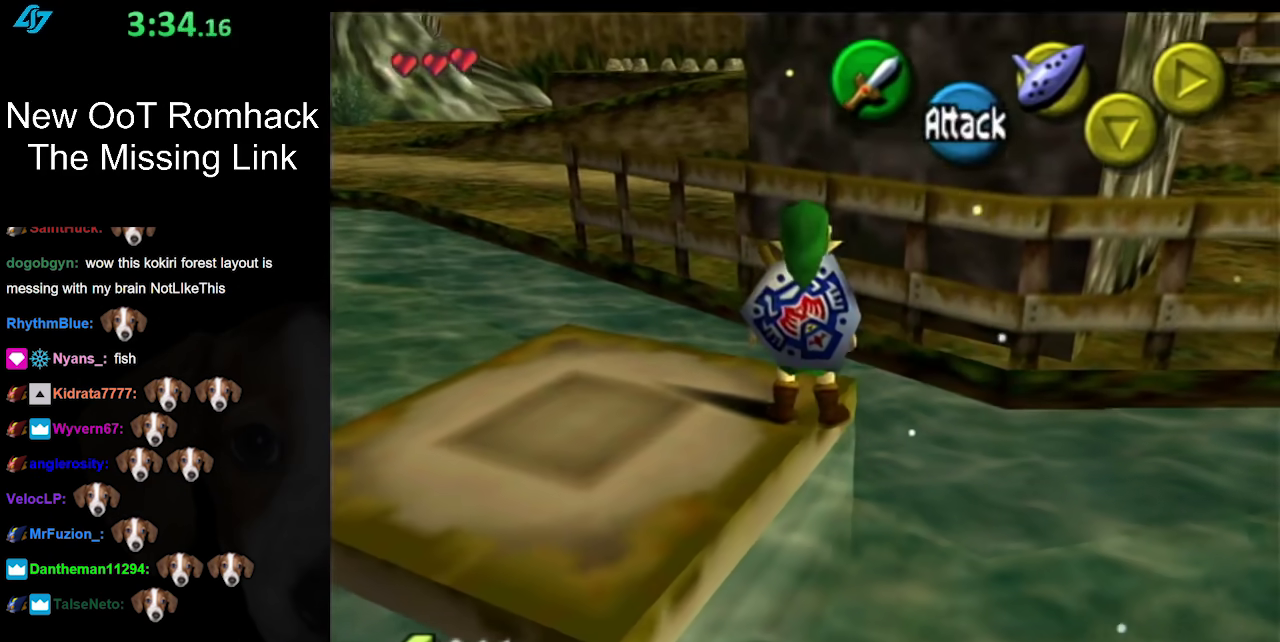
{"buttons": [], "left_stick": "center", "right_stick": "center", "events": [[117, "left_stick", "down-left"], [233, "B", "down"], [267, "left_stick", "center"], [333, "R1", "down"], [433, "B", "up"], [483, "R1", "up"]]}
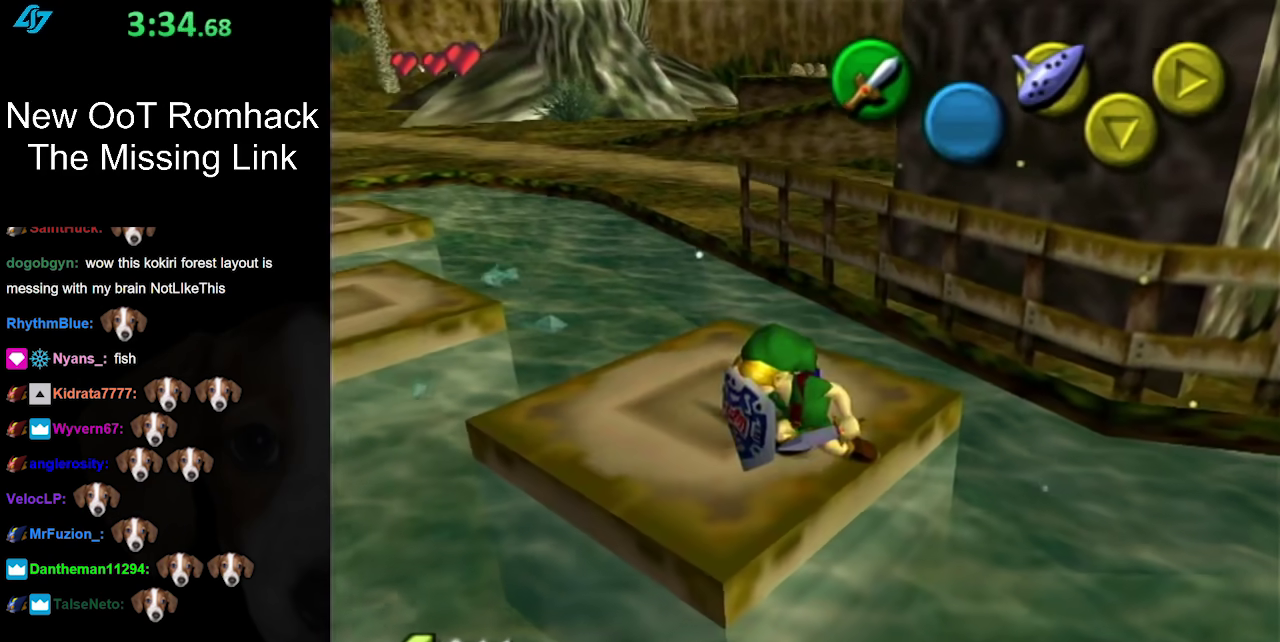
{"buttons": ["L1"], "left_stick": "center", "right_stick": "center", "events": [[150, "left_stick", "up-right"], [233, "left_stick", "center"], [267, "L1", "down"]]}
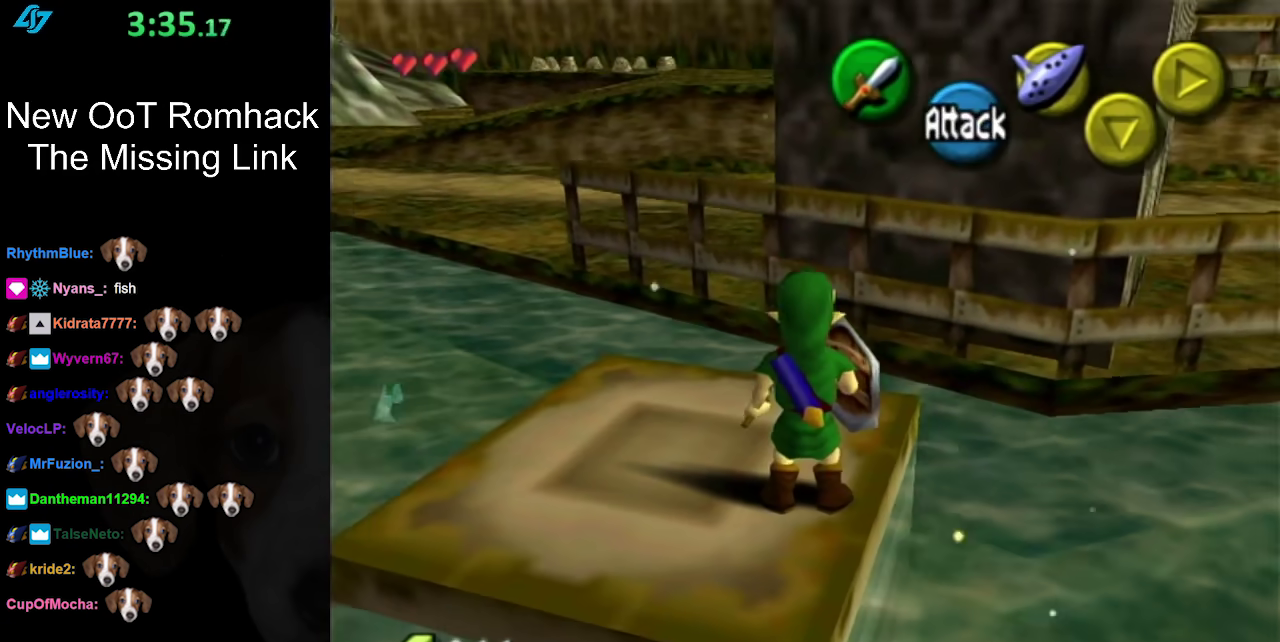
{"buttons": ["A", "L1"], "left_stick": "right", "right_stick": "center", "events": [[333, "left_stick", "right"], [400, "A", "down"]]}
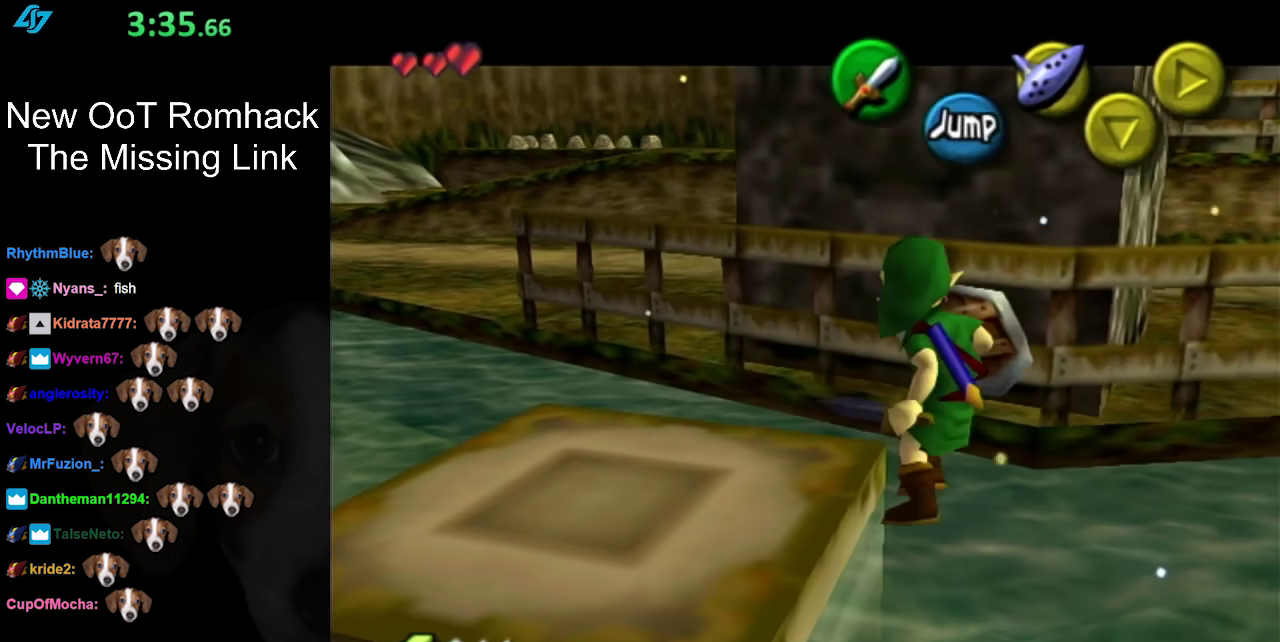
{"buttons": [], "left_stick": "center", "right_stick": "center", "events": [[17, "A", "up"], [50, "left_stick", "center"], [233, "B", "down"], [367, "B", "up"], [417, "L1", "up"]]}
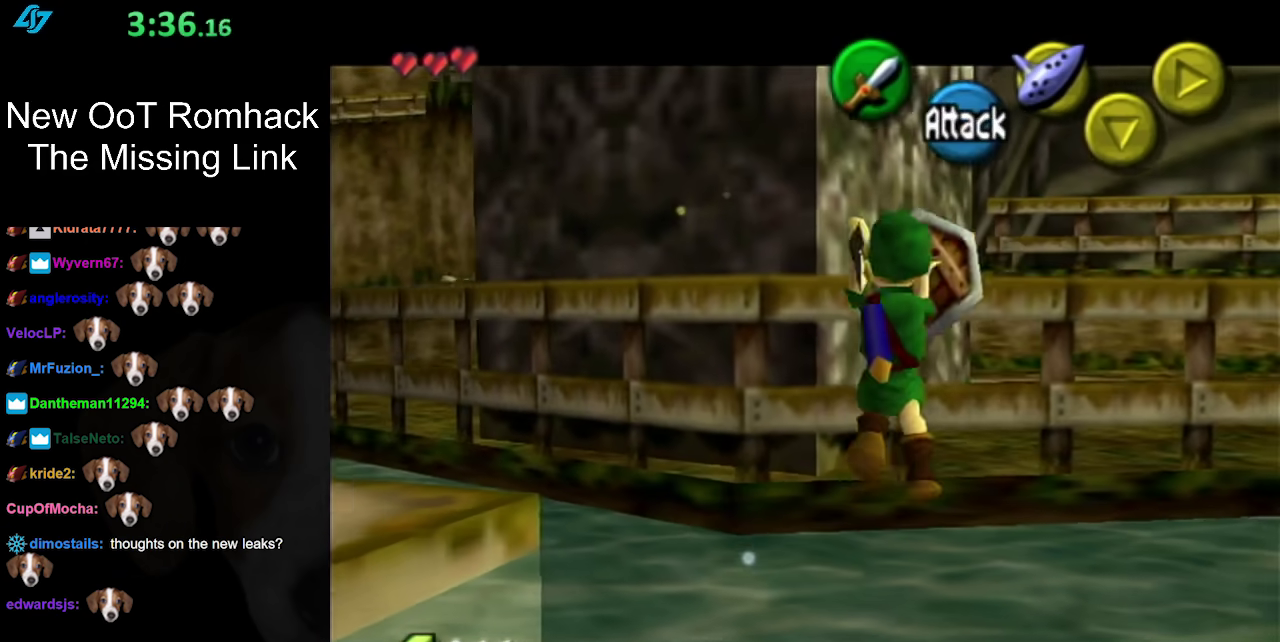
{"buttons": [], "left_stick": "center", "right_stick": "center", "events": []}
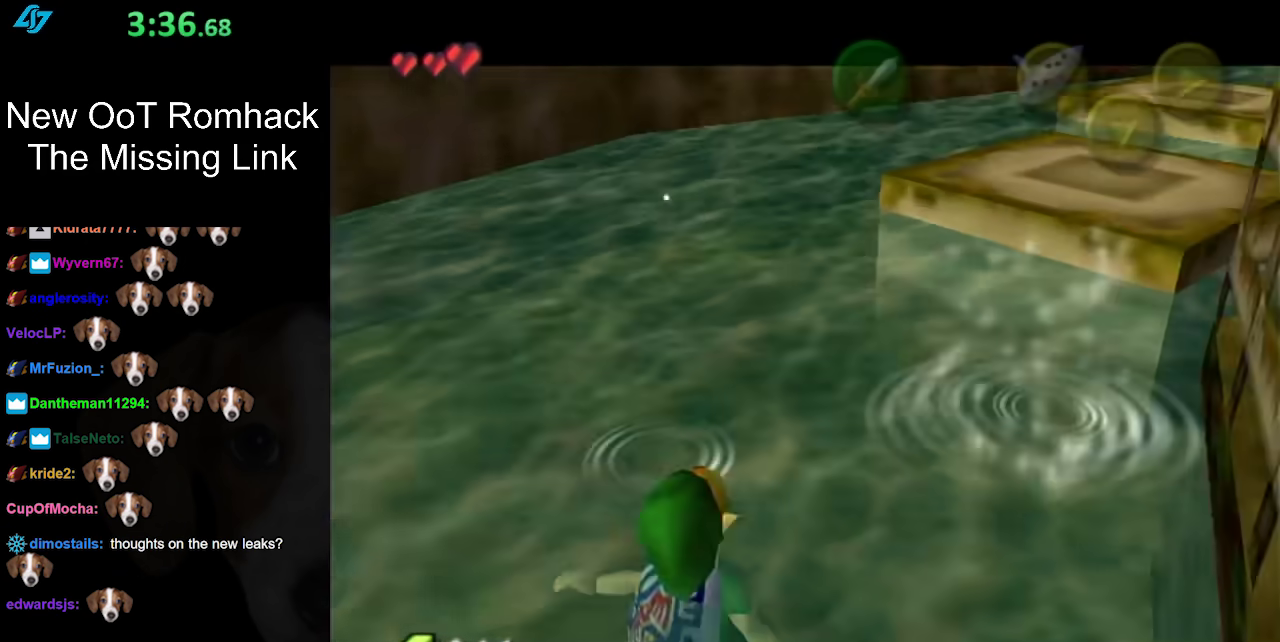
{"buttons": ["L1"], "left_stick": "center", "right_stick": "center", "events": [[300, "L1", "down"]]}
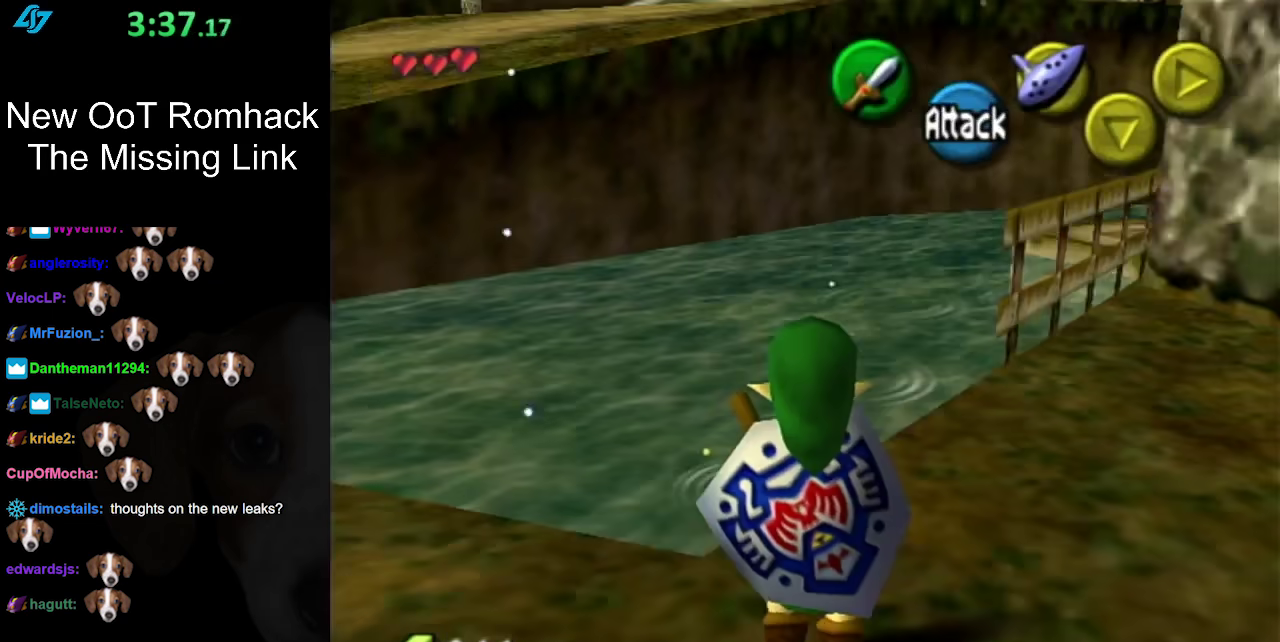
{"buttons": ["L1"], "left_stick": "center", "right_stick": "center", "events": []}
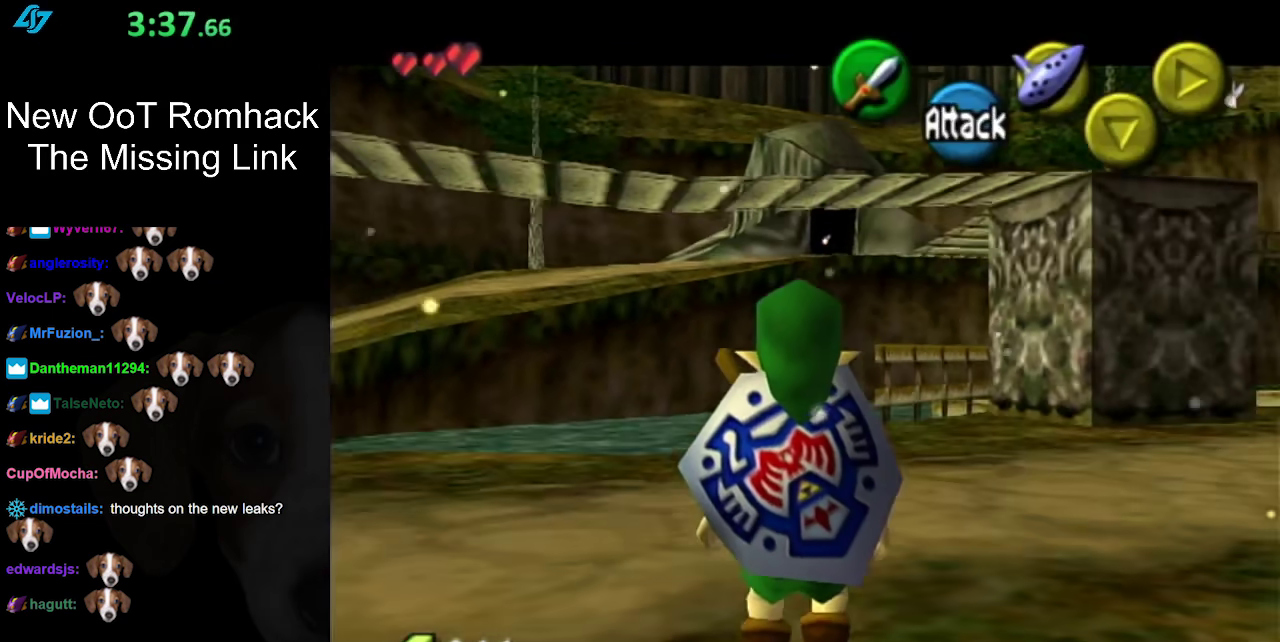
{"buttons": [], "left_stick": "center", "right_stick": "center", "events": [[300, "L1", "up"]]}
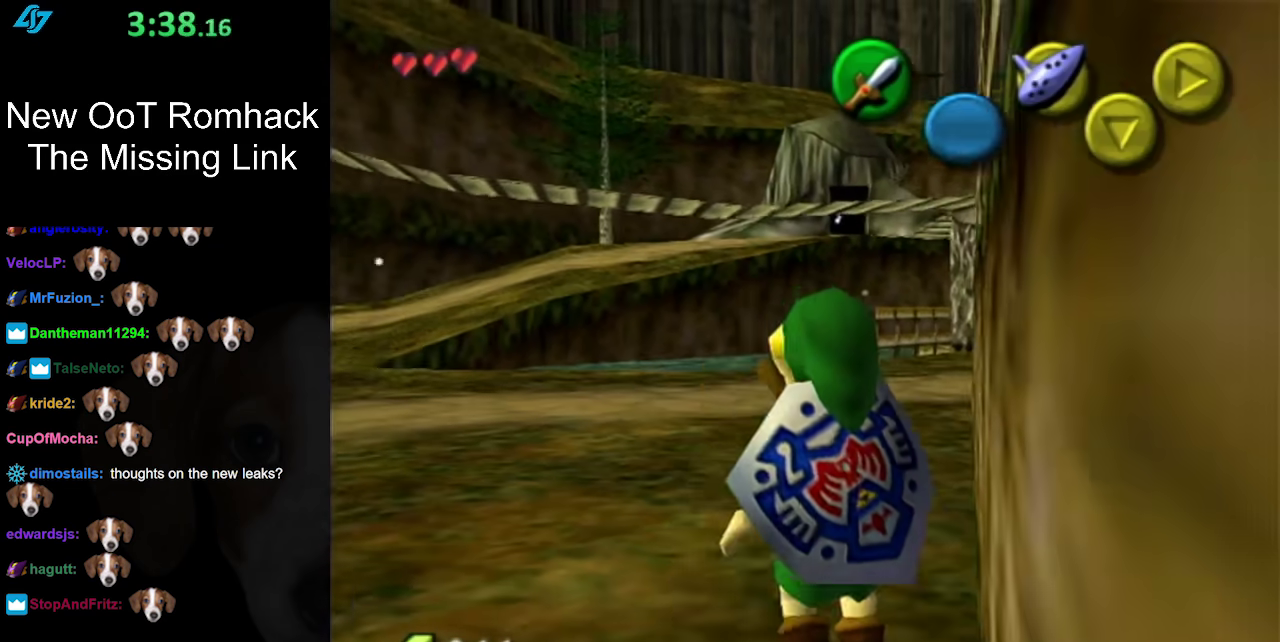
{"buttons": [], "left_stick": "center", "right_stick": "center", "events": [[333, "L1", "down"], [483, "L1", "up"]]}
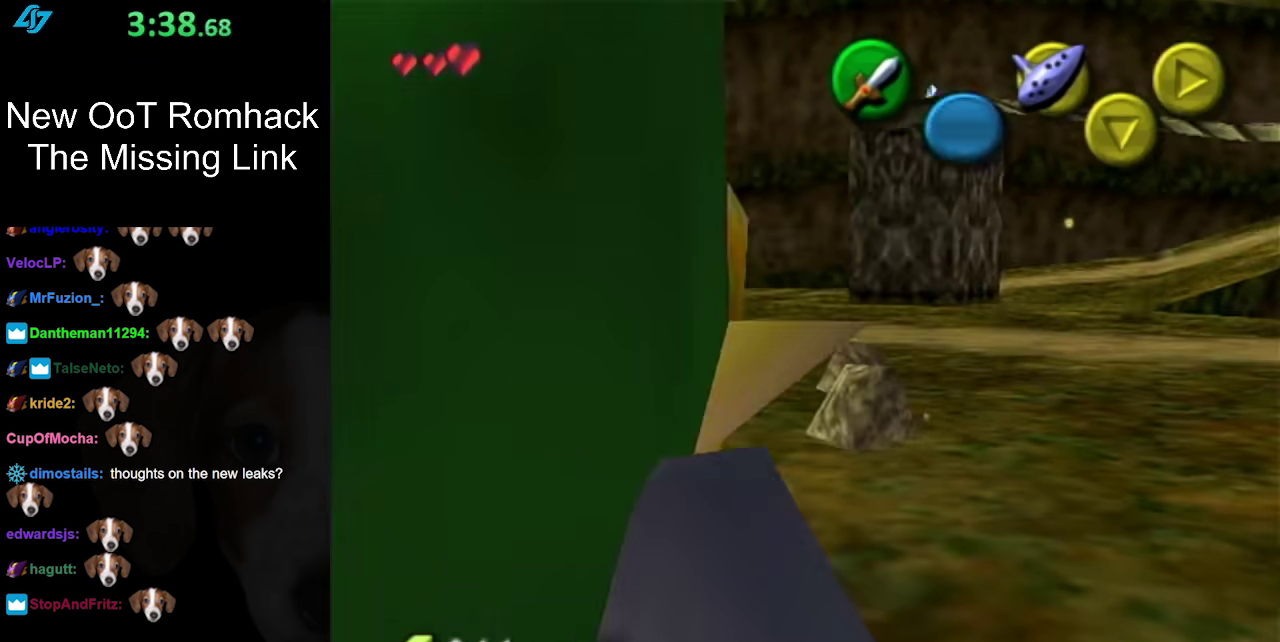
{"buttons": [], "left_stick": "center", "right_stick": "center", "events": []}
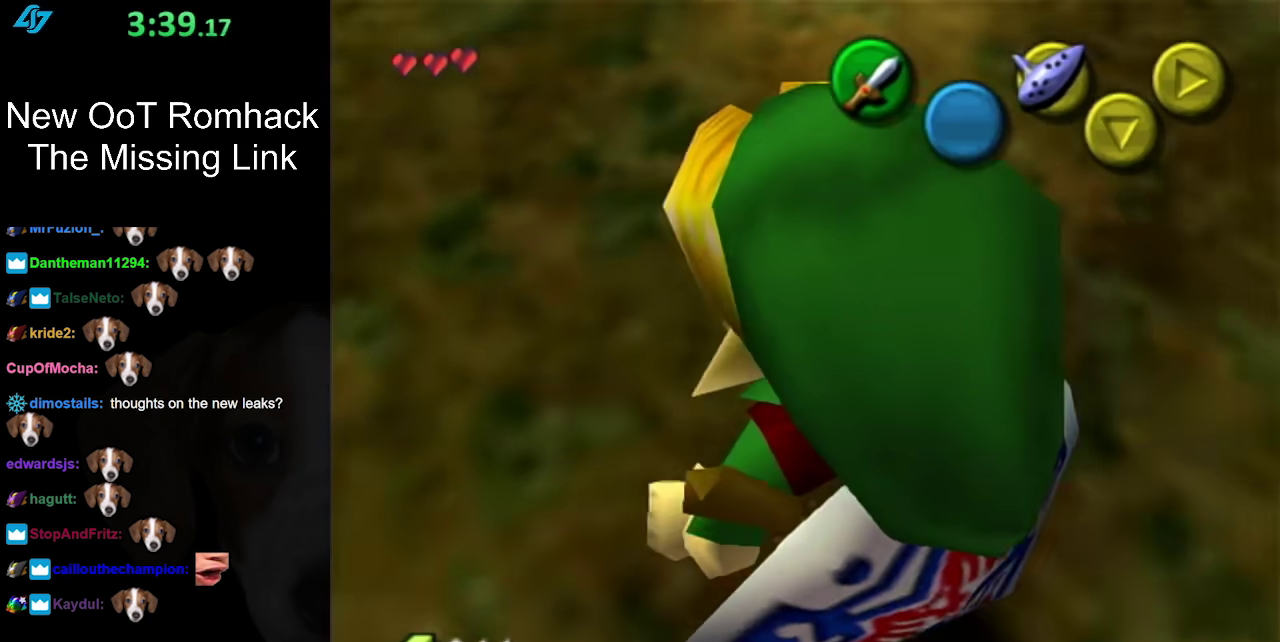
{"buttons": ["L1"], "left_stick": "center", "right_stick": "center", "events": [[450, "L1", "down"]]}
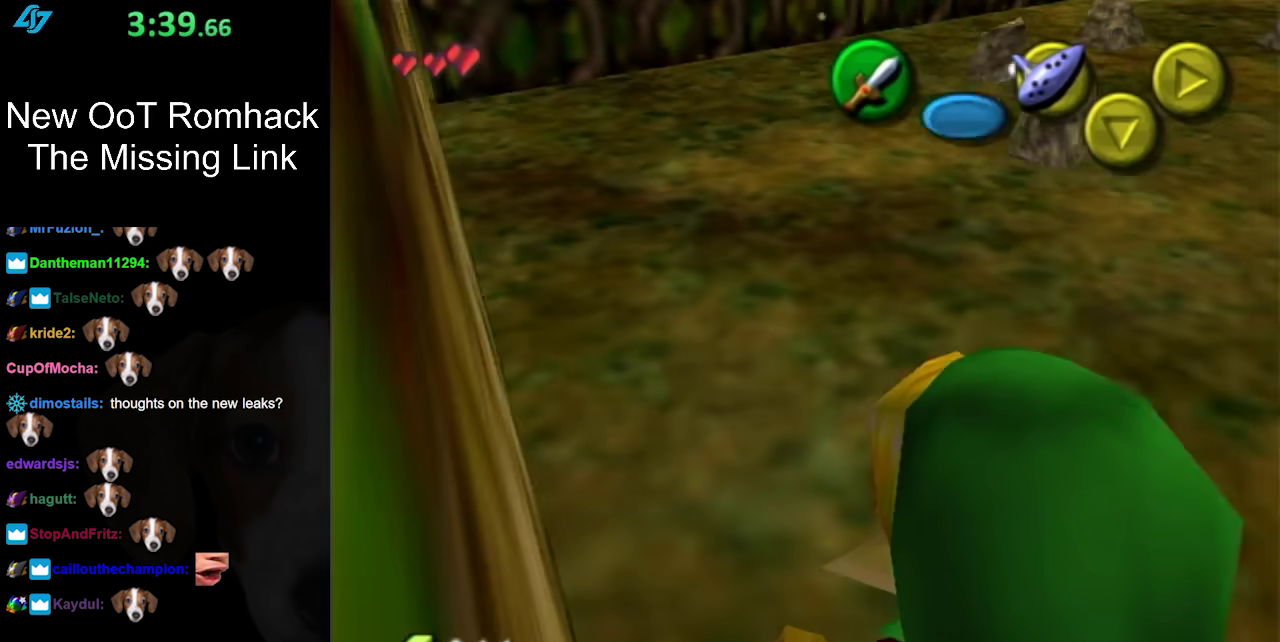
{"buttons": ["L1"], "left_stick": "down-right", "right_stick": "center", "events": [[417, "left_stick", "down-right"]]}
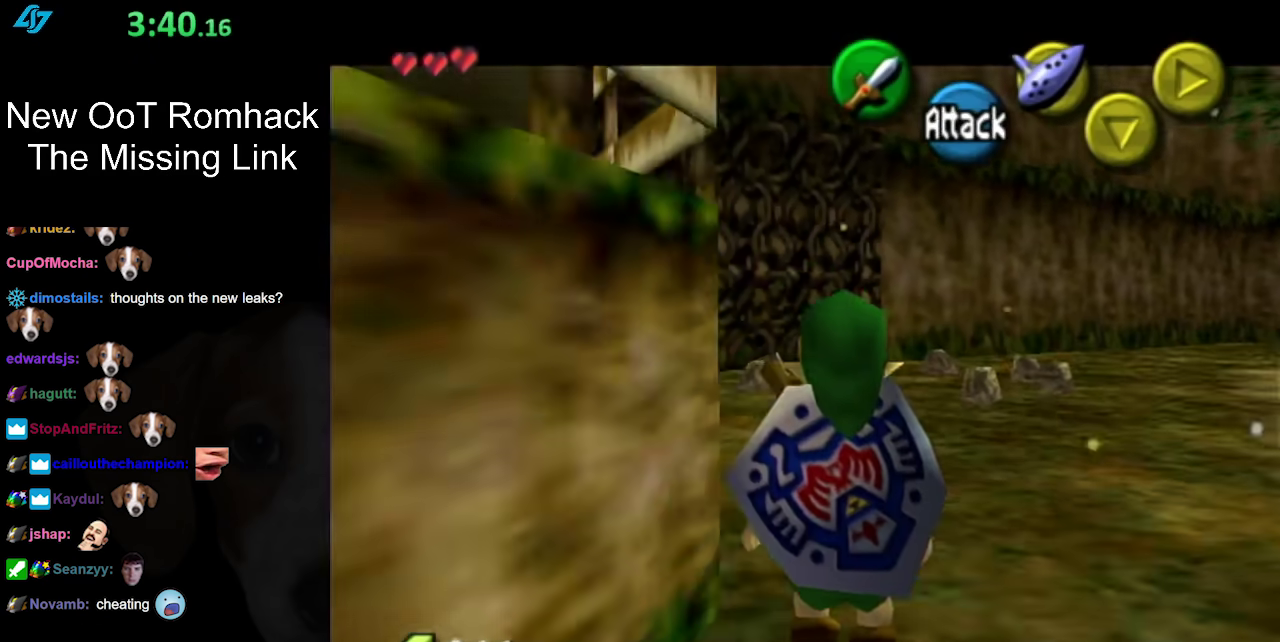
{"buttons": ["L1"], "left_stick": "down-right", "right_stick": "center", "events": []}
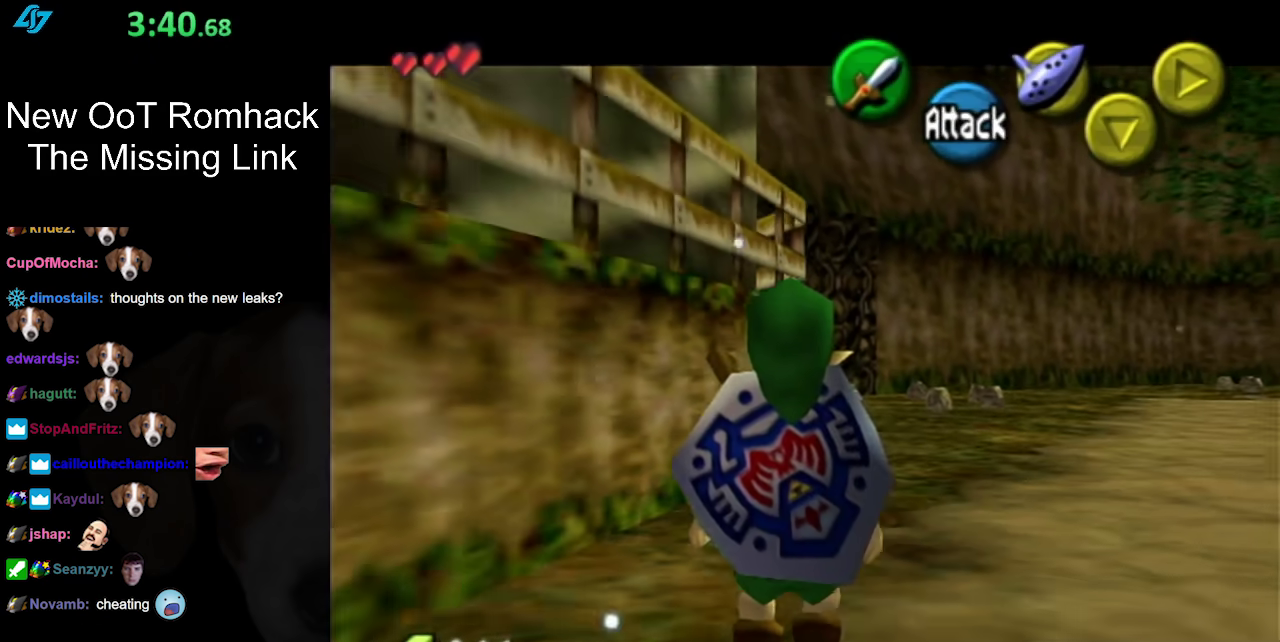
{"buttons": ["L1"], "left_stick": "down-right", "right_stick": "center", "events": []}
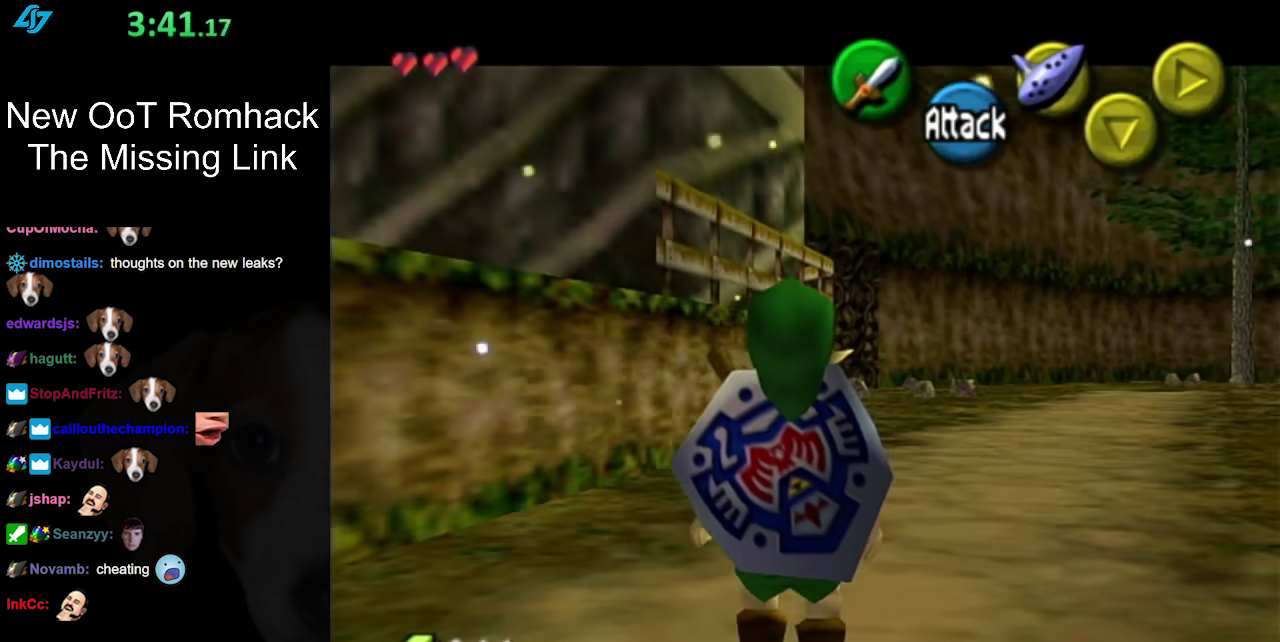
{"buttons": ["L1"], "left_stick": "down-right", "right_stick": "center", "events": []}
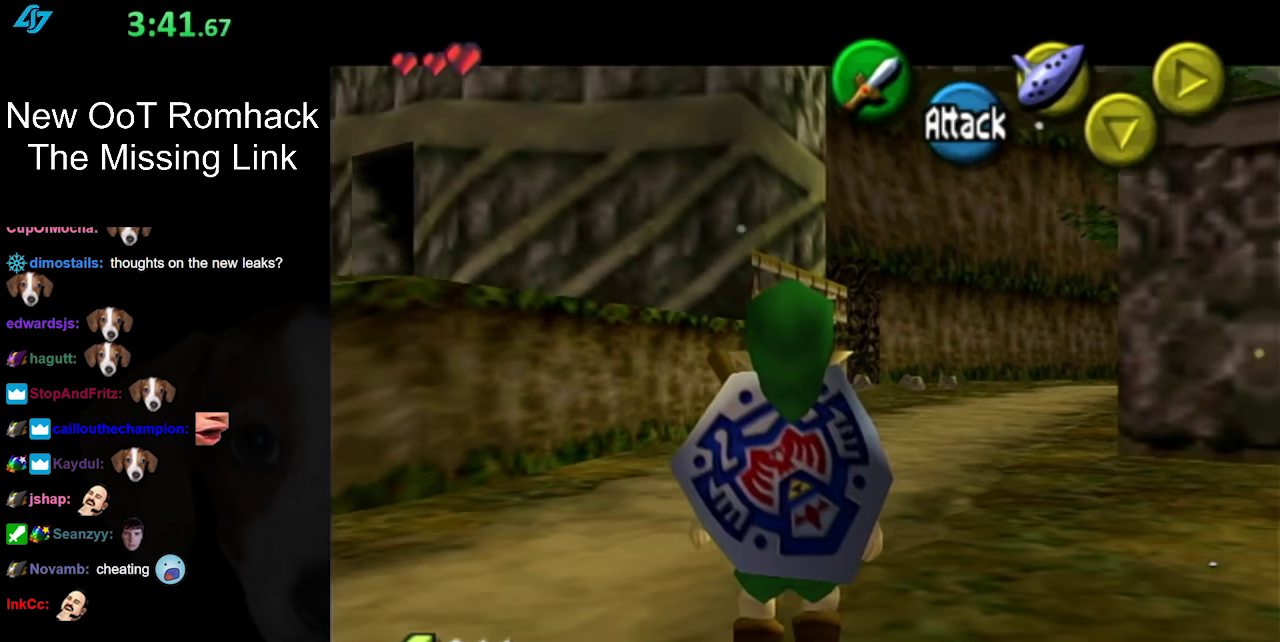
{"buttons": [], "left_stick": "down-right", "right_stick": "center", "events": [[200, "L1", "up"]]}
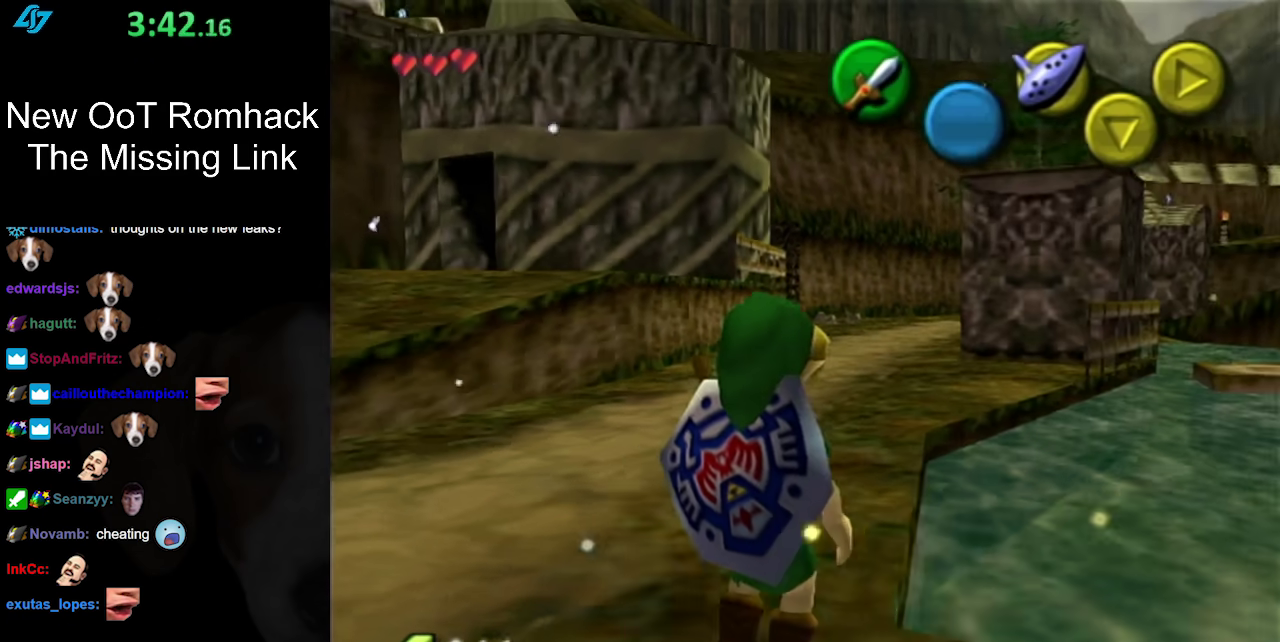
{"buttons": ["L1"], "left_stick": "down-right", "right_stick": "center", "events": [[83, "L1", "down"]]}
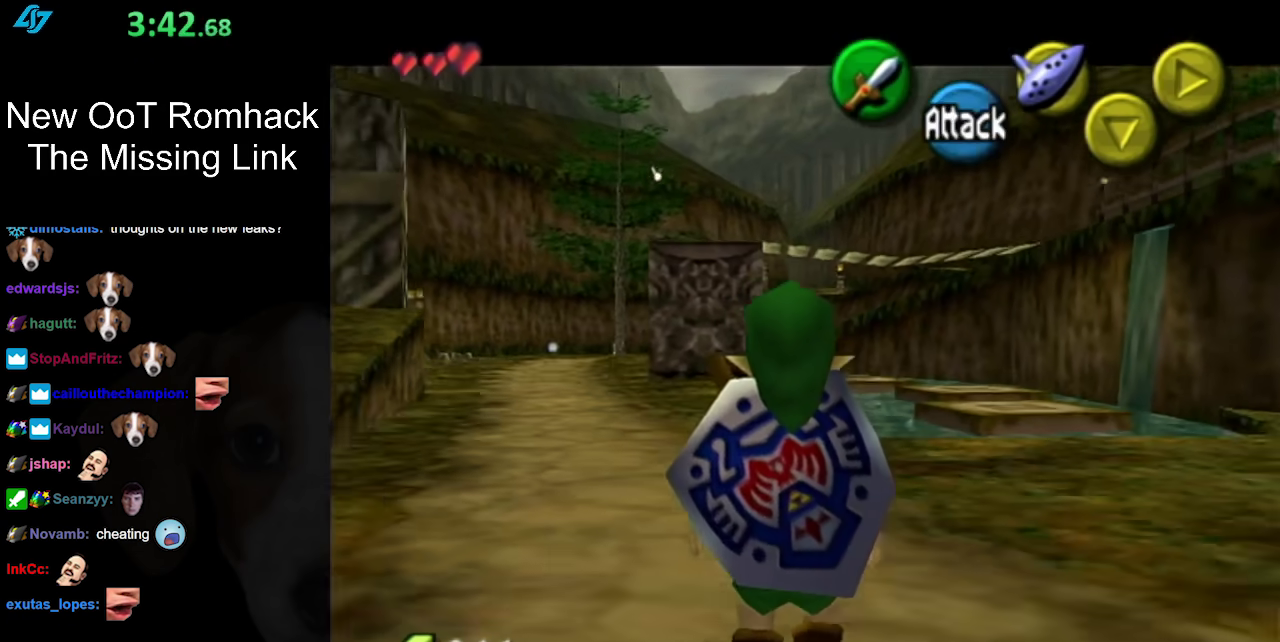
{"buttons": ["L1"], "left_stick": "down-right", "right_stick": "center"}
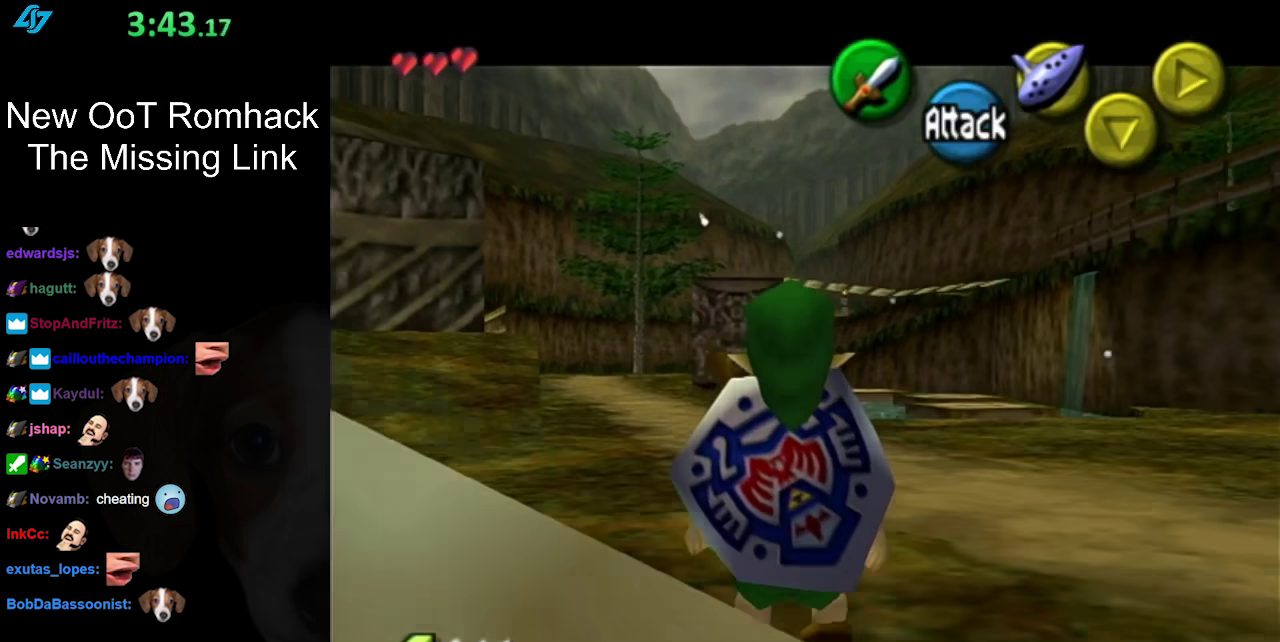
{"buttons": ["L1"], "left_stick": "down-right", "right_stick": "center"}
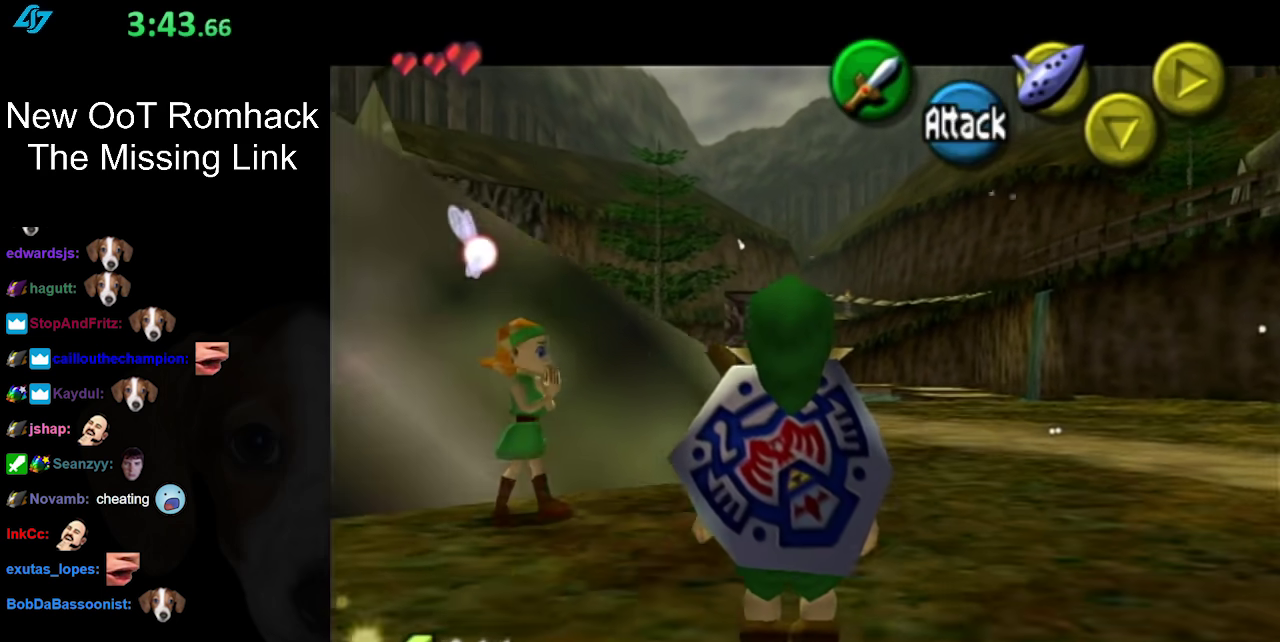
{"buttons": ["L1"], "left_stick": "down-right", "right_stick": "center"}
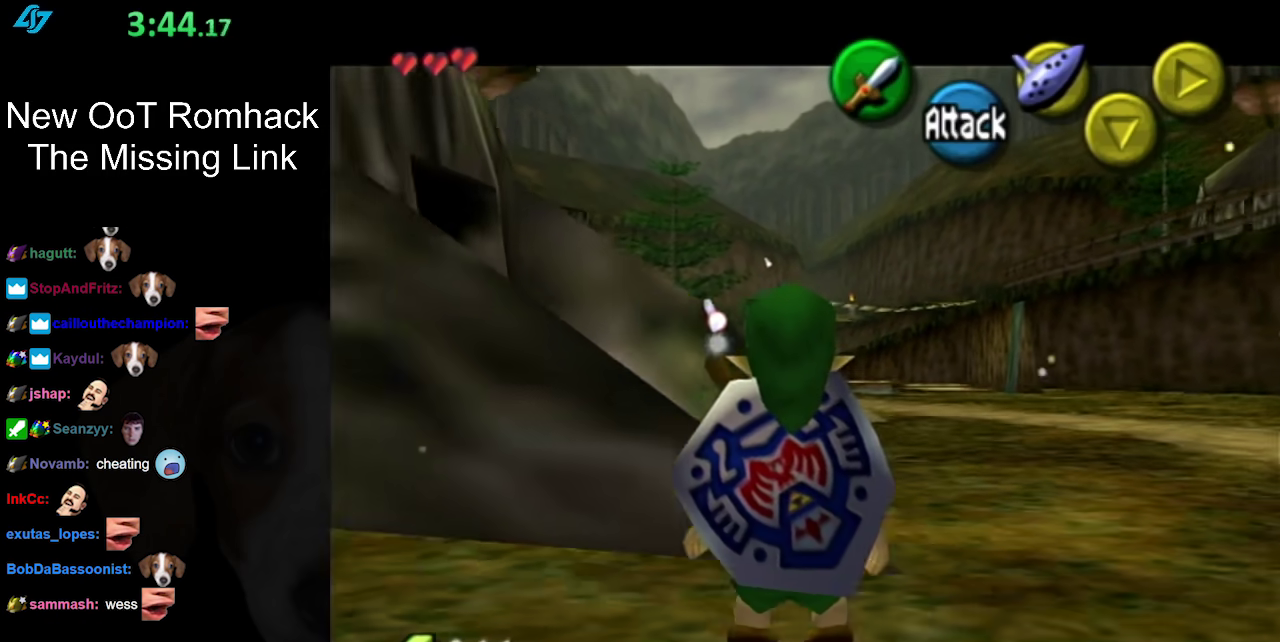
{"buttons": ["L1"], "left_stick": "down-right", "right_stick": "center", "events": []}
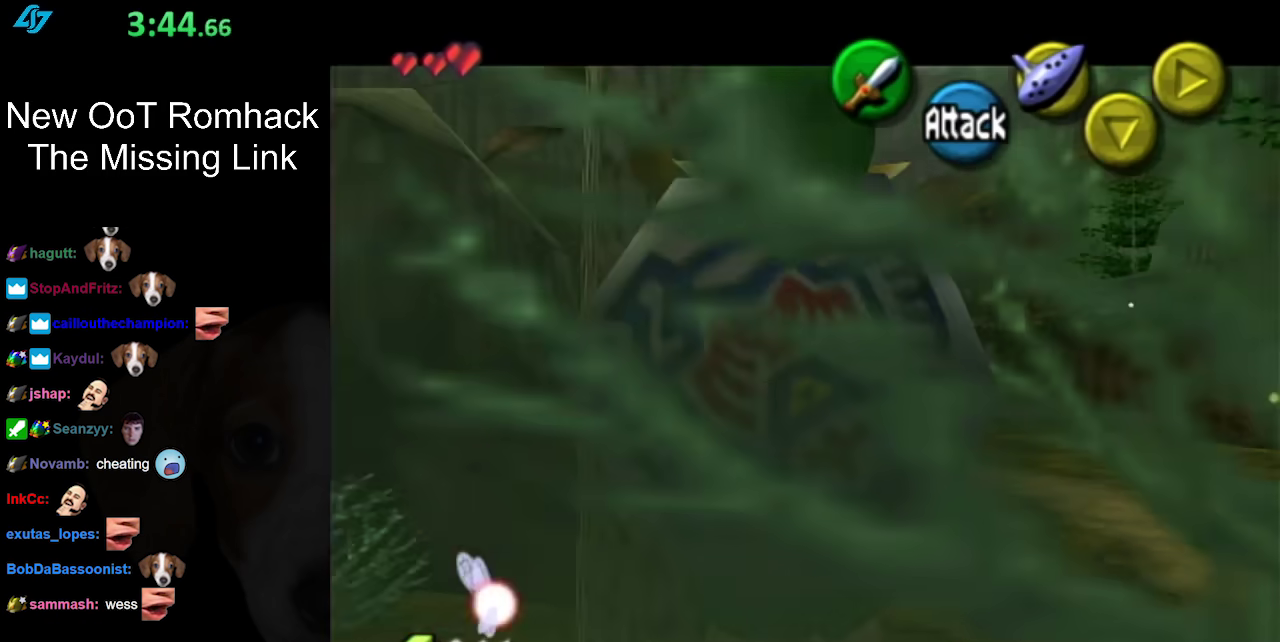
{"buttons": [], "left_stick": "down-right", "right_stick": "center", "events": [[333, "L1", "up"]]}
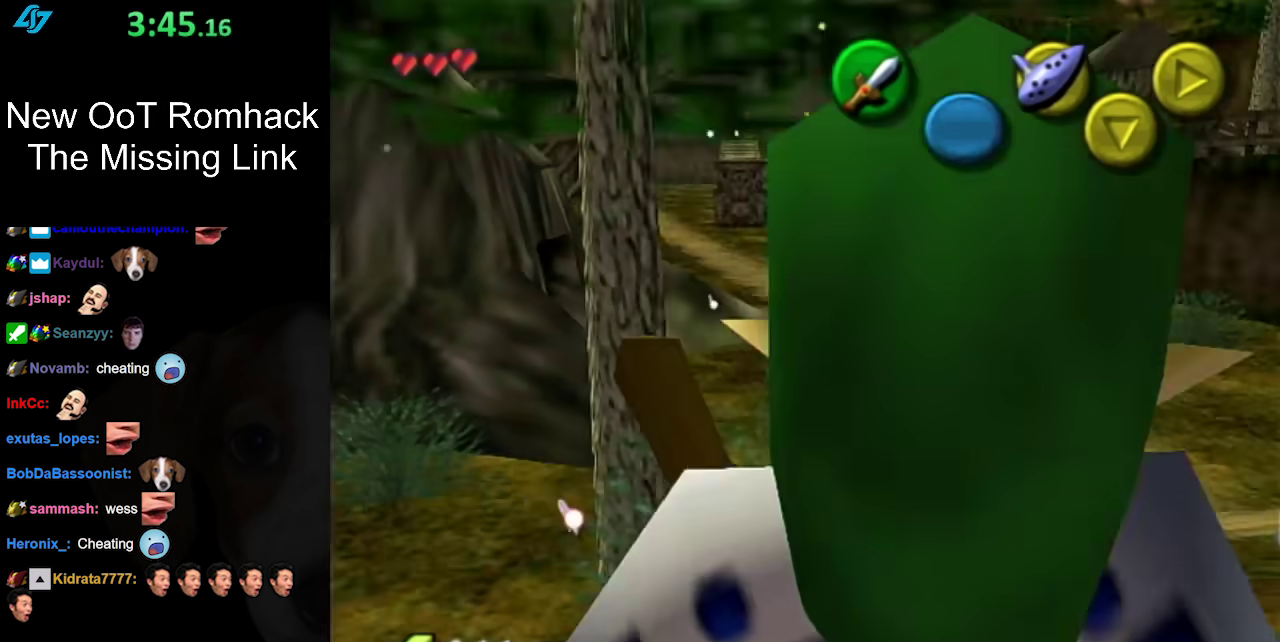
{"buttons": ["L1"], "left_stick": "down-right", "right_stick": "center", "events": [[367, "L1", "down"]]}
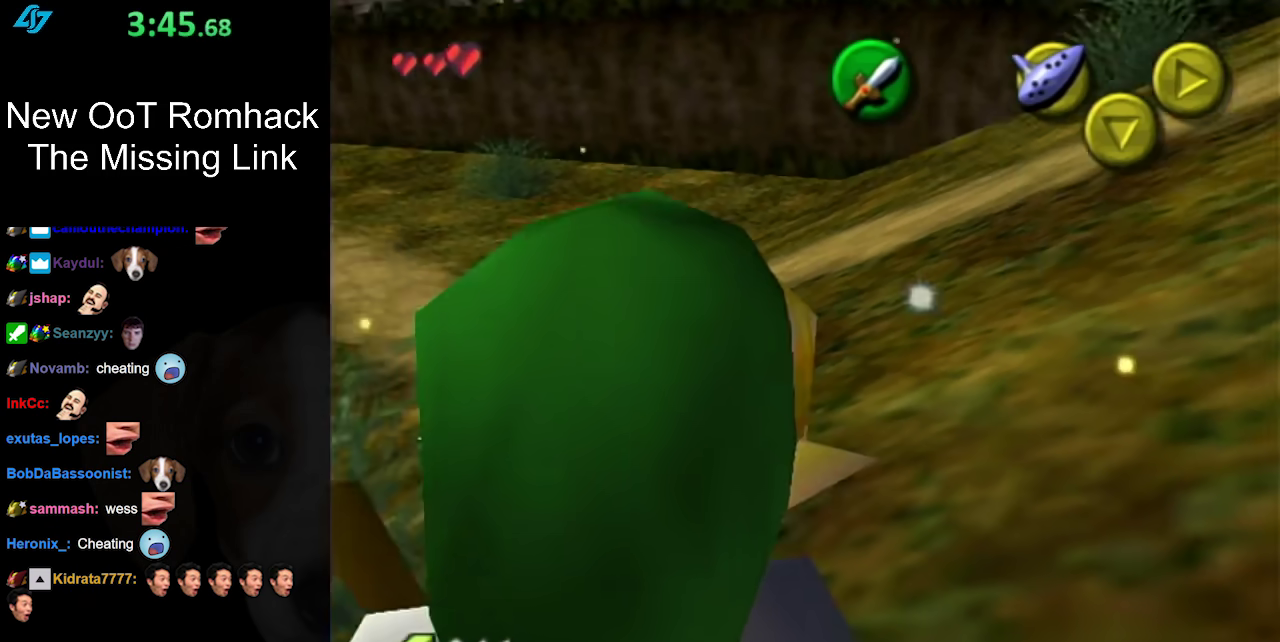
{"buttons": [], "left_stick": "center", "right_stick": "center", "events": [[300, "left_stick", "center"], [400, "L1", "up"]]}
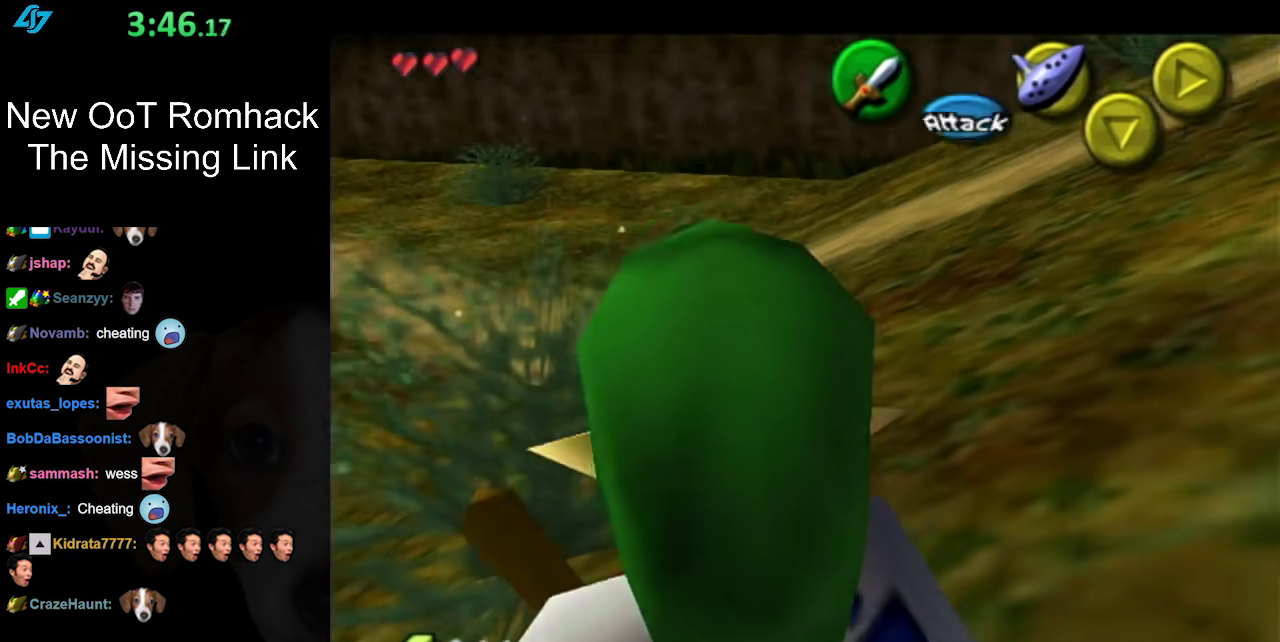
{"buttons": [], "left_stick": "center", "right_stick": "center", "events": []}